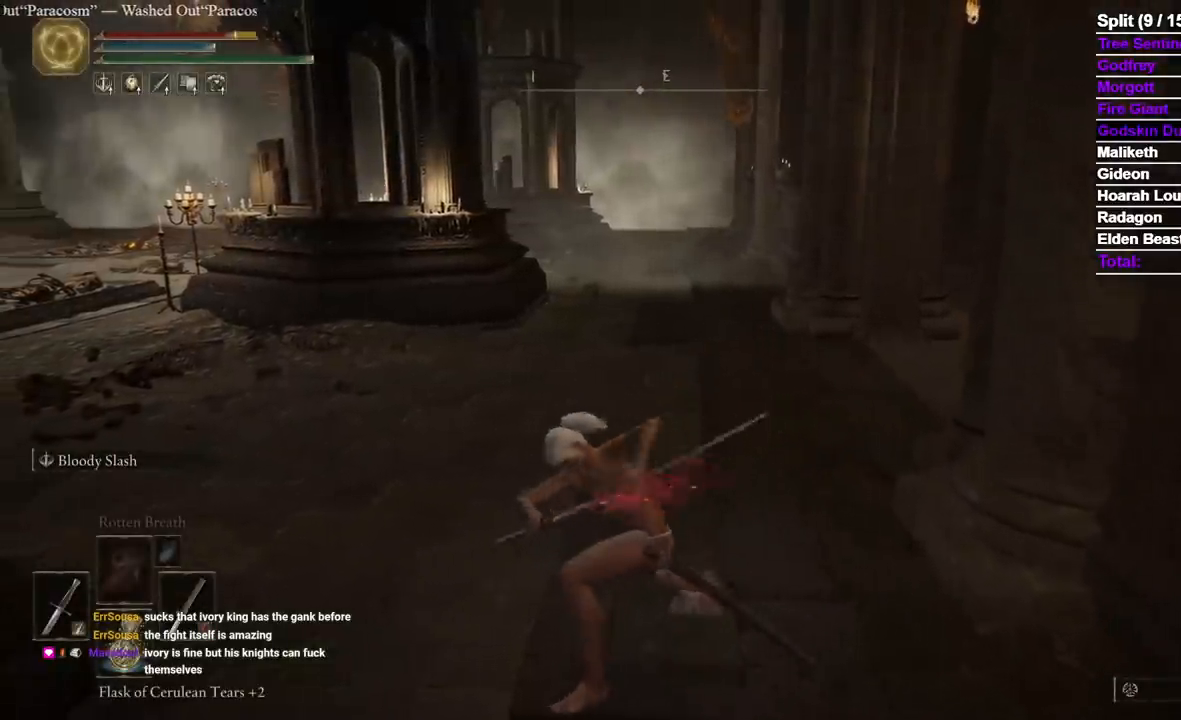
Gameplay with a controller (Xbox layout); each line is a JSON object with the inputs held at the frame after it. "events" lists button and stick changes between this image and that frame as [ms after this image, input, new state], when the widget could be followed in between. Not read: R2 SELECT START X.
{"buttons": [], "left_stick": "up", "right_stick": "center", "events": []}
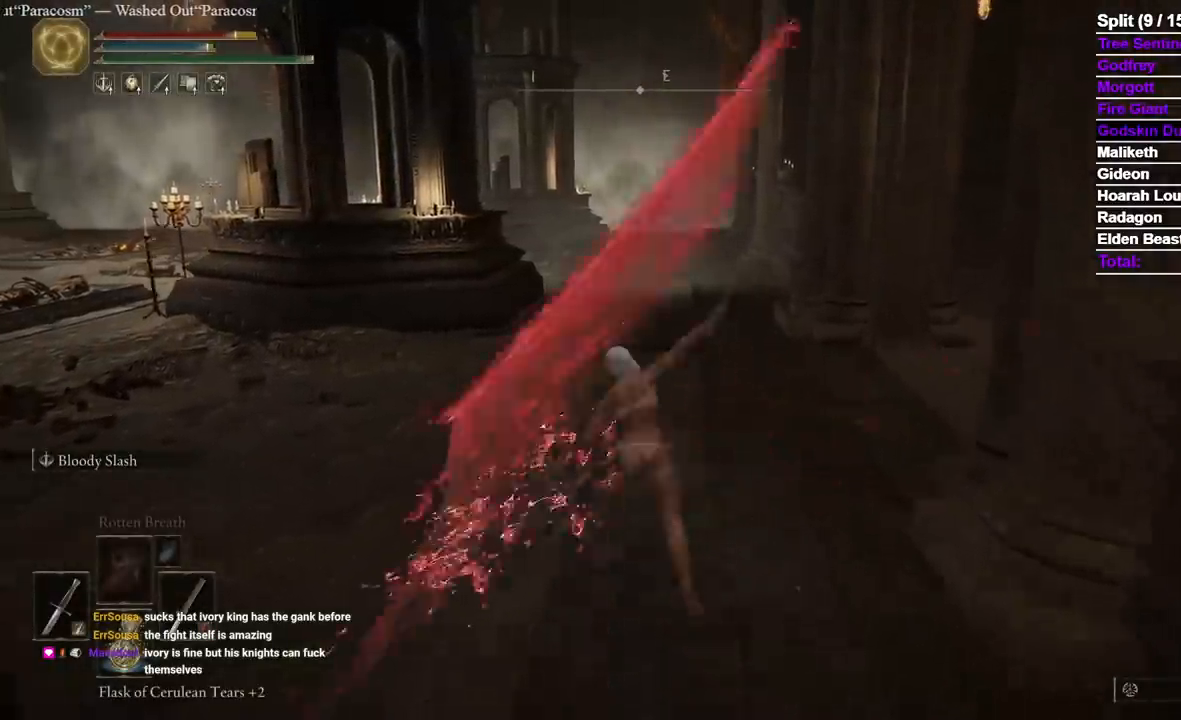
{"buttons": [], "left_stick": "up", "right_stick": "center", "events": [[250, "L2", "down"], [417, "L2", "up"]]}
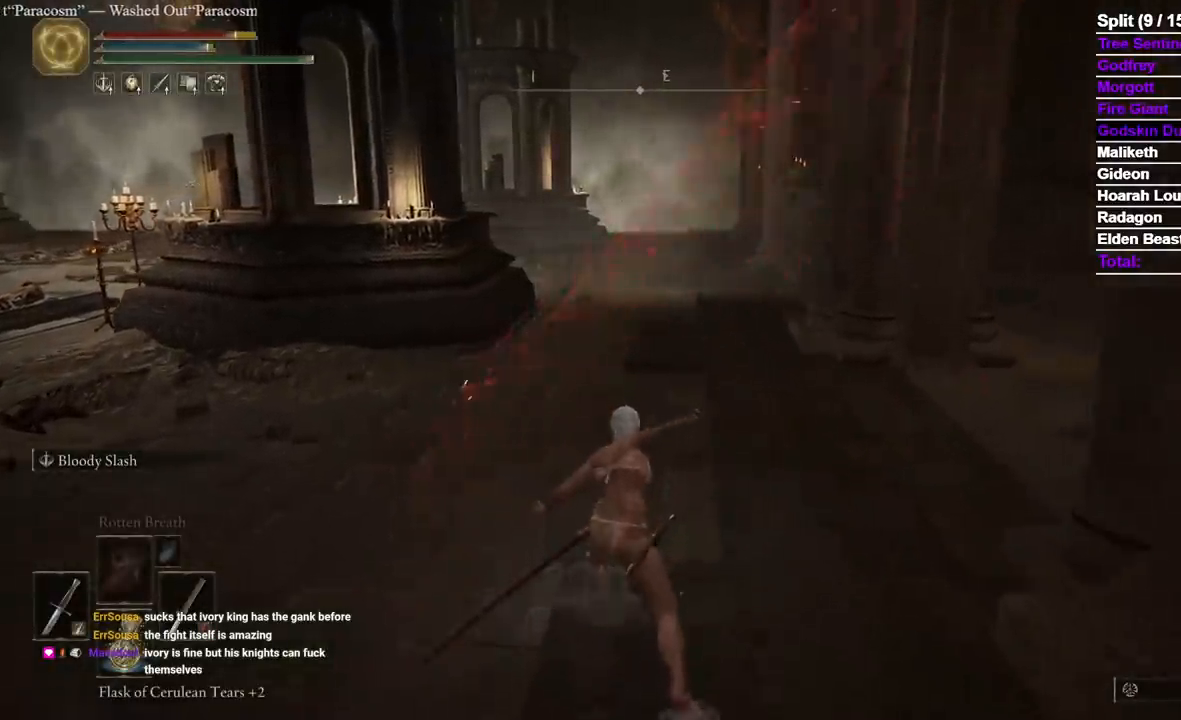
{"buttons": [], "left_stick": "up", "right_stick": "center", "events": []}
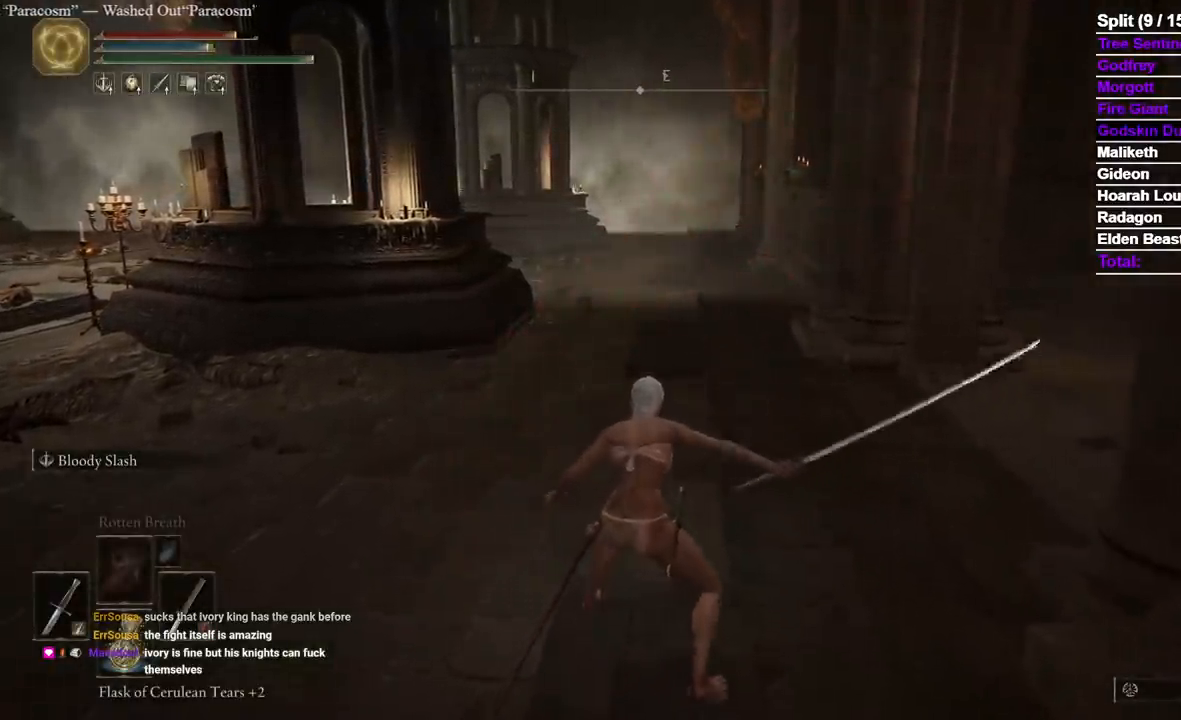
{"buttons": [], "left_stick": "up", "right_stick": "center", "events": []}
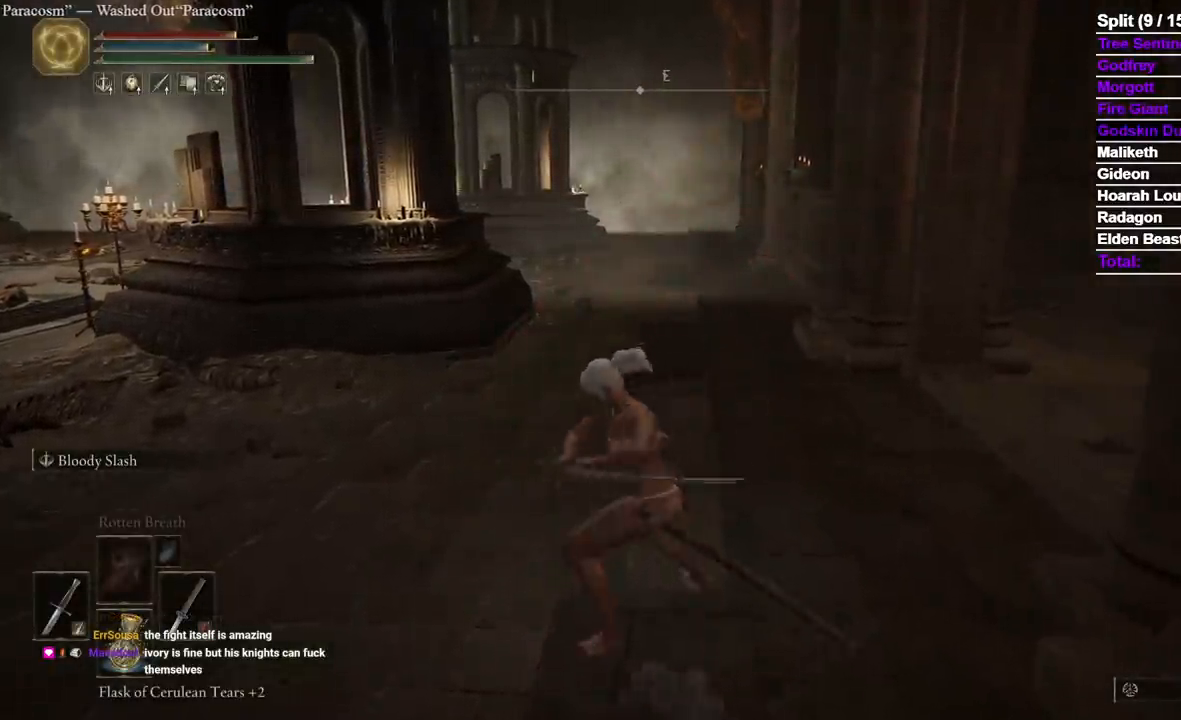
{"buttons": [], "left_stick": "up", "right_stick": "center", "events": []}
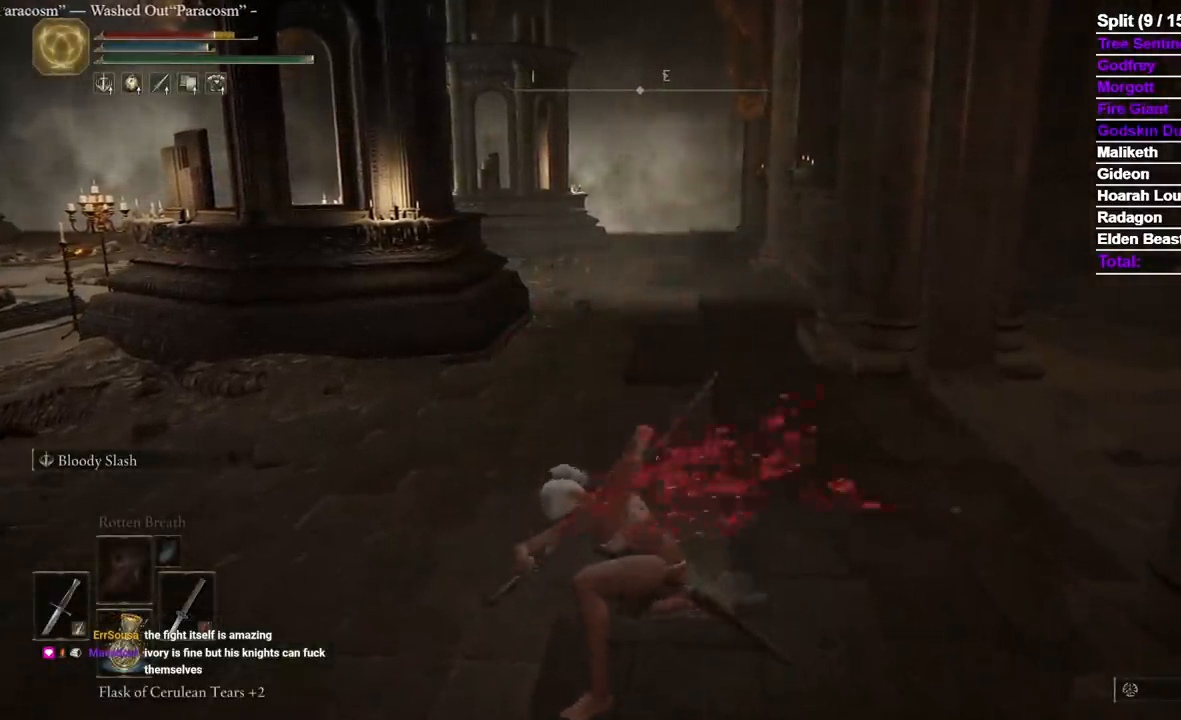
{"buttons": [], "left_stick": "up", "right_stick": "center", "events": []}
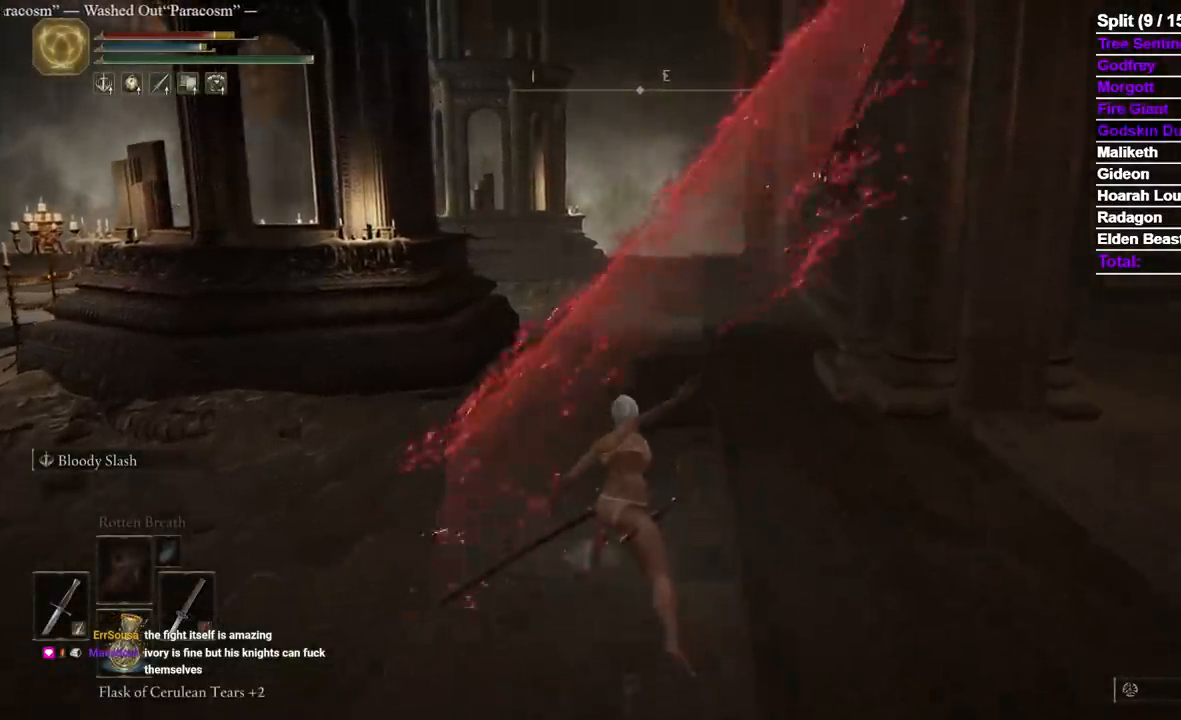
{"buttons": [], "left_stick": "up", "right_stick": "center", "events": [[183, "L2", "down"], [317, "L2", "up"]]}
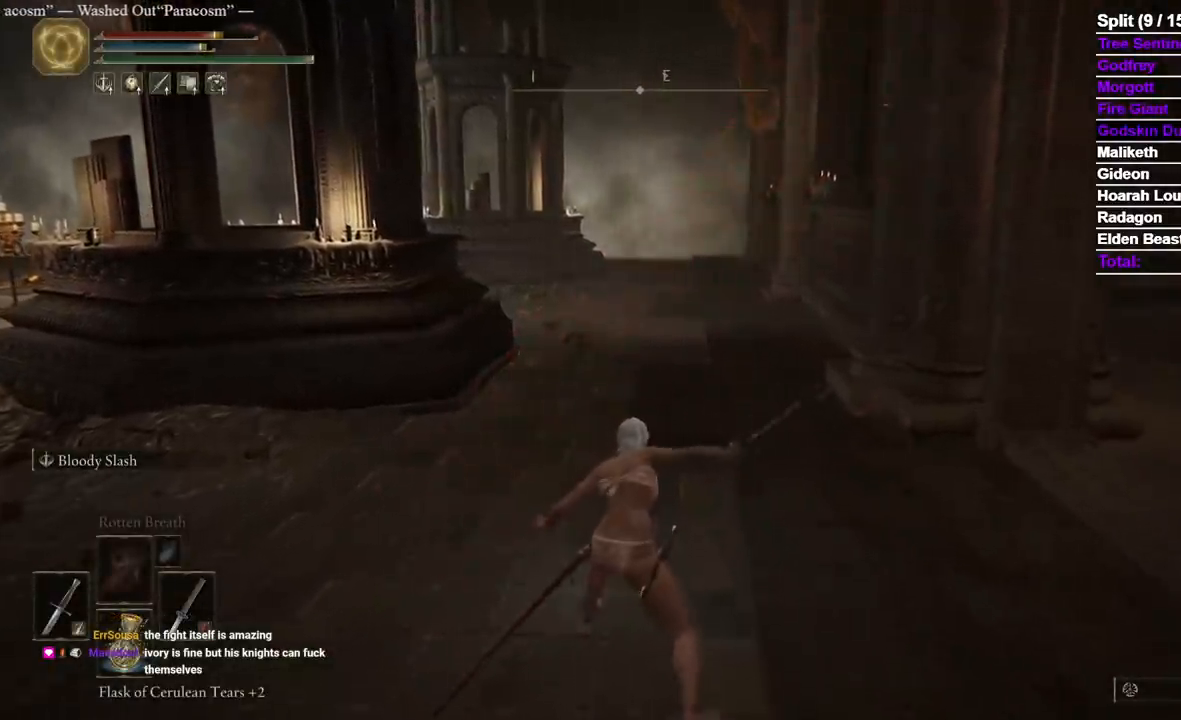
{"buttons": [], "left_stick": "up", "right_stick": "center", "events": []}
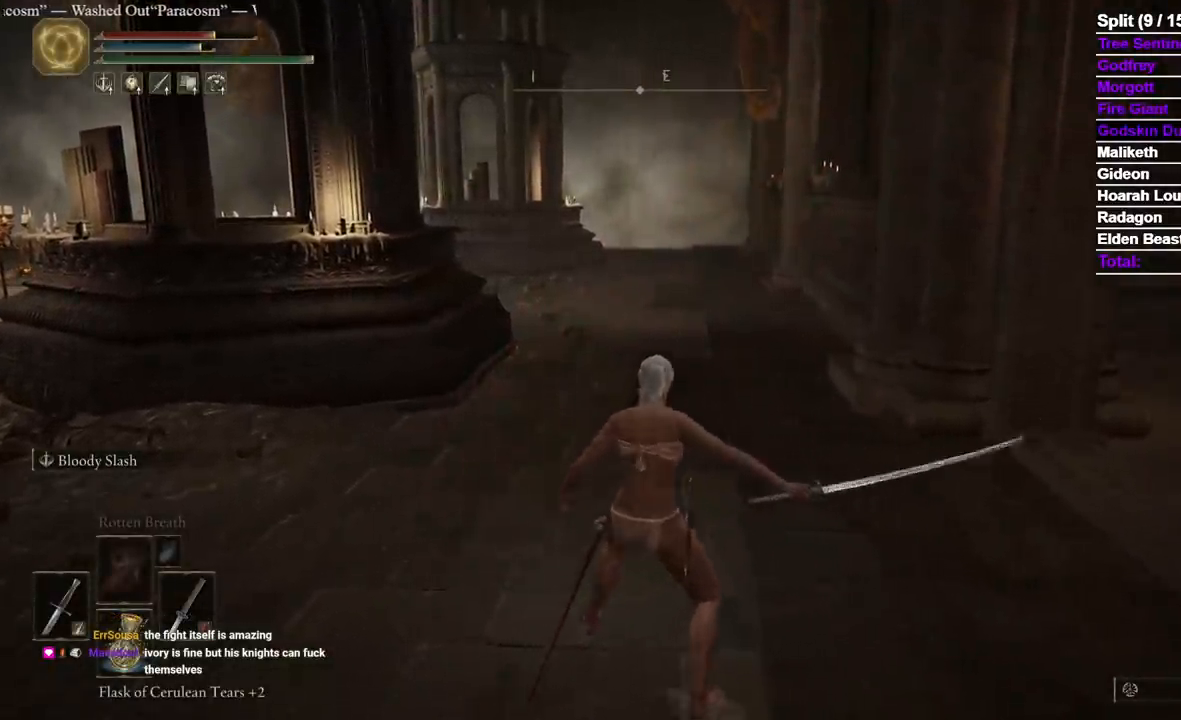
{"buttons": [], "left_stick": "up", "right_stick": "center", "events": []}
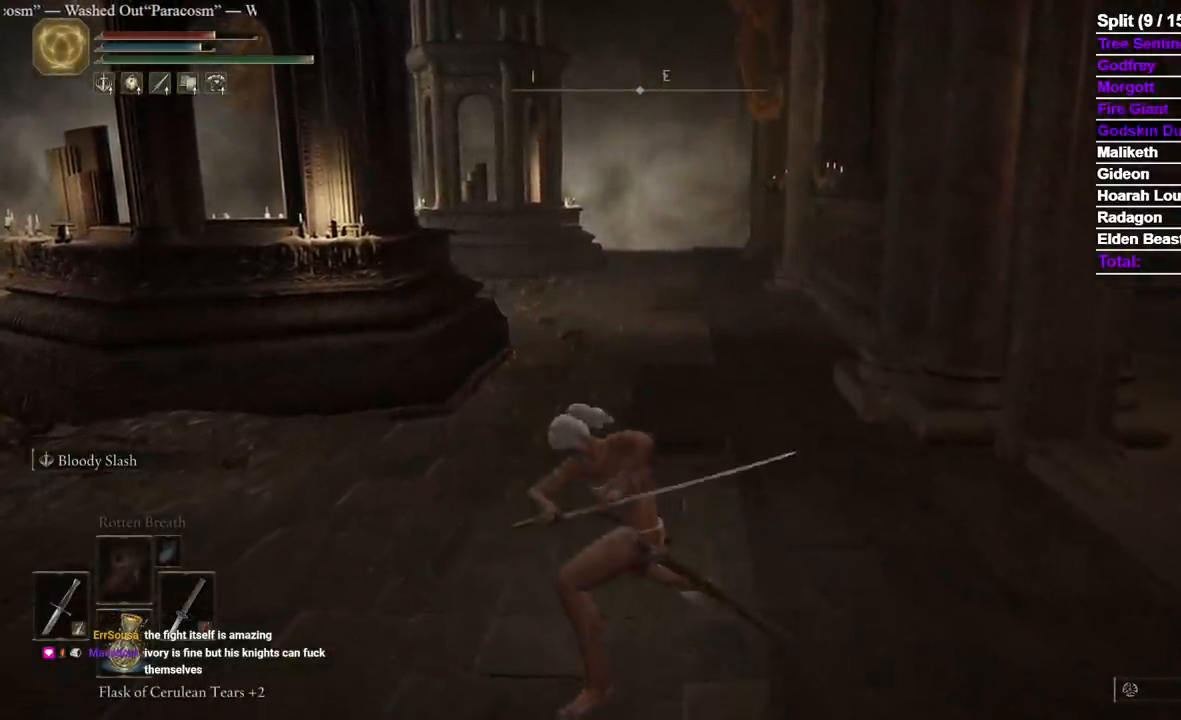
{"buttons": [], "left_stick": "up", "right_stick": "center", "events": []}
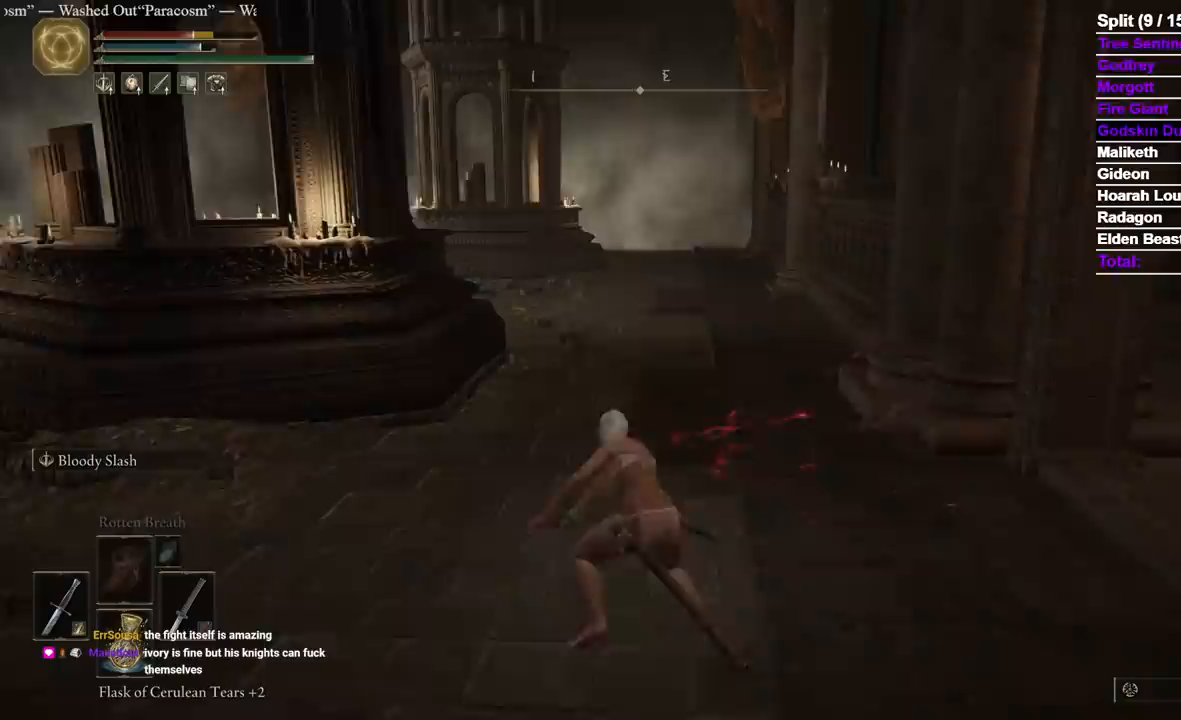
{"buttons": [], "left_stick": "up", "right_stick": "center", "events": [[300, "L2", "down"], [450, "L2", "up"]]}
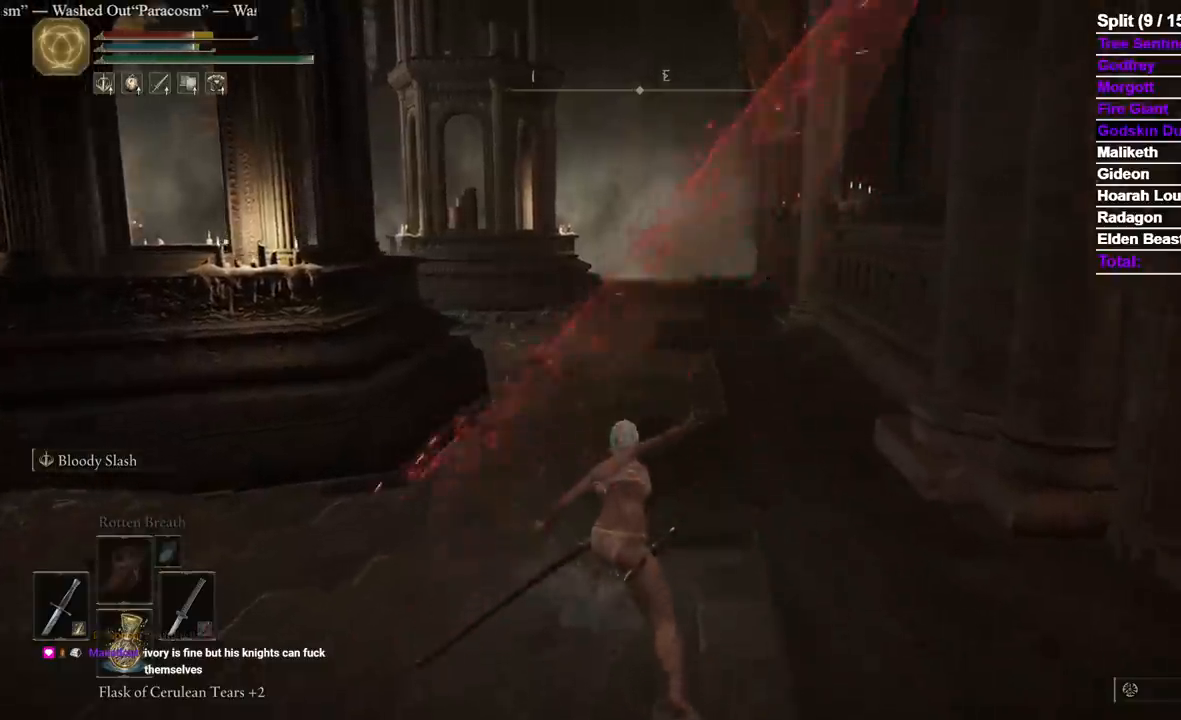
{"buttons": [], "left_stick": "up", "right_stick": "center", "events": []}
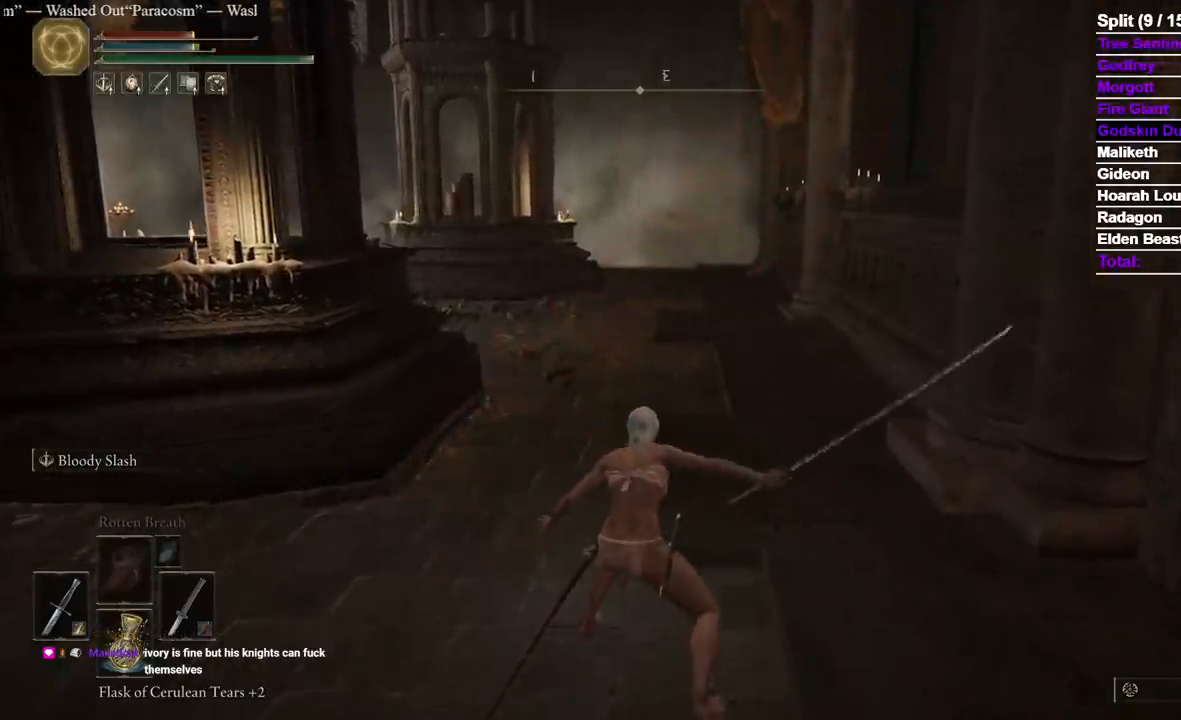
{"buttons": [], "left_stick": "up", "right_stick": "center", "events": []}
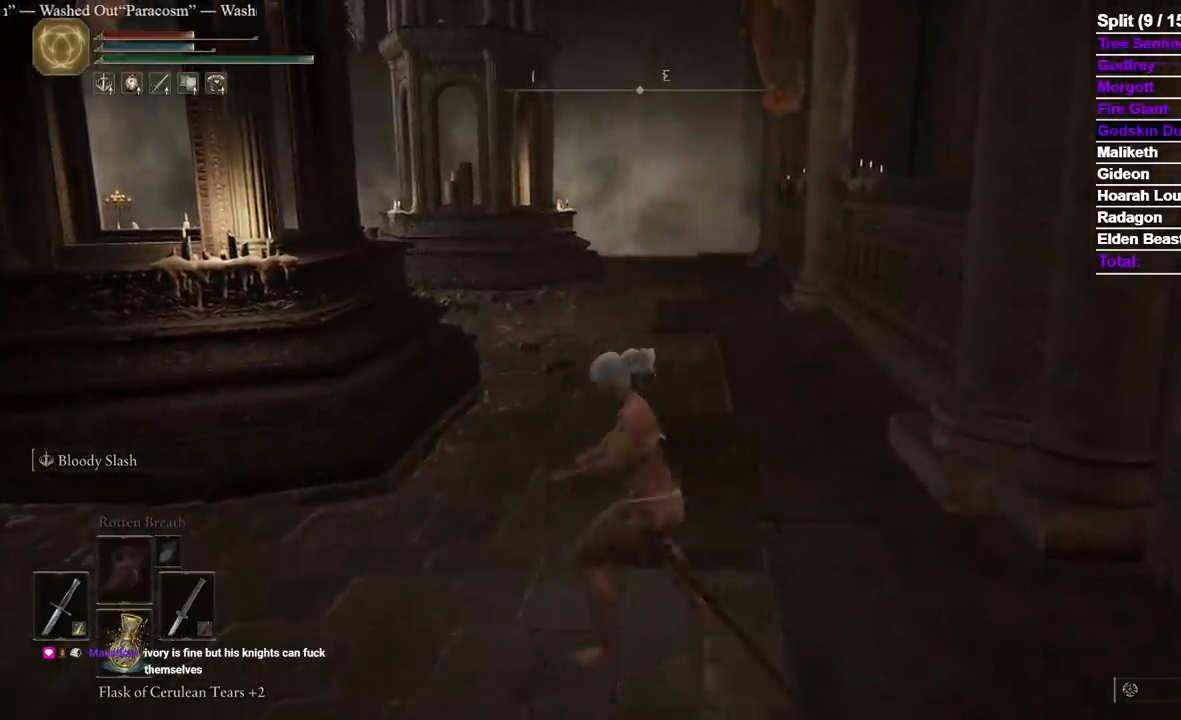
{"buttons": [], "left_stick": "up", "right_stick": "center", "events": []}
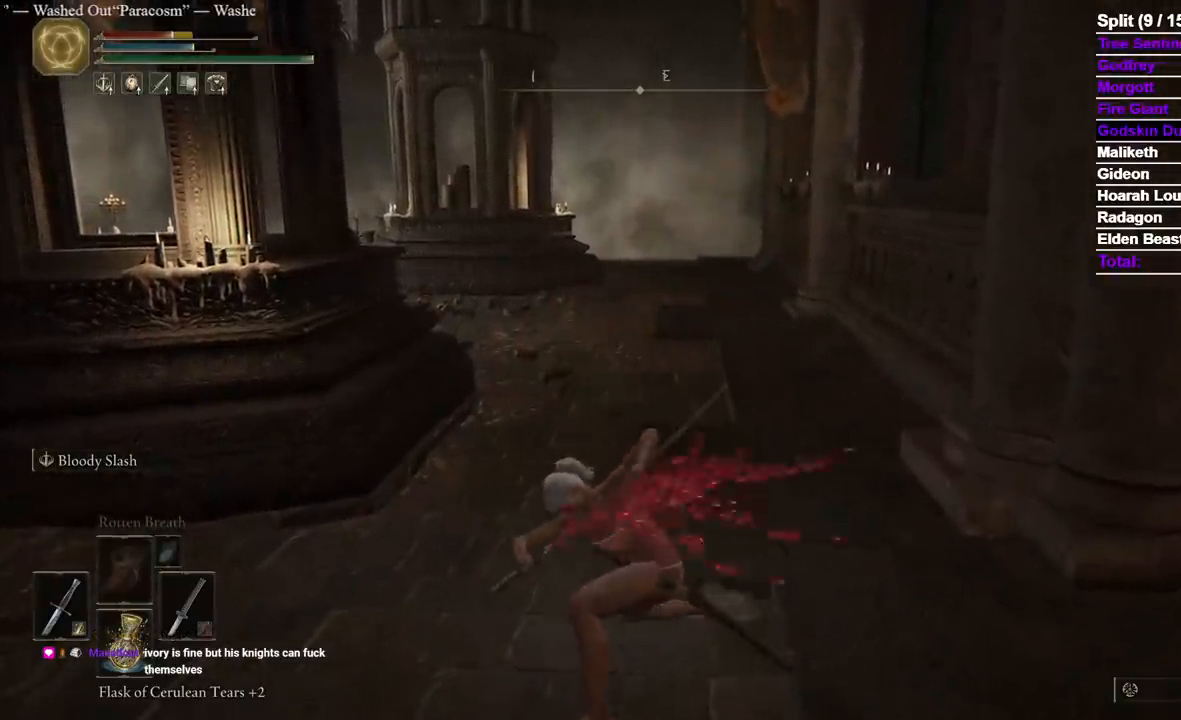
{"buttons": [], "left_stick": "up", "right_stick": "center", "events": []}
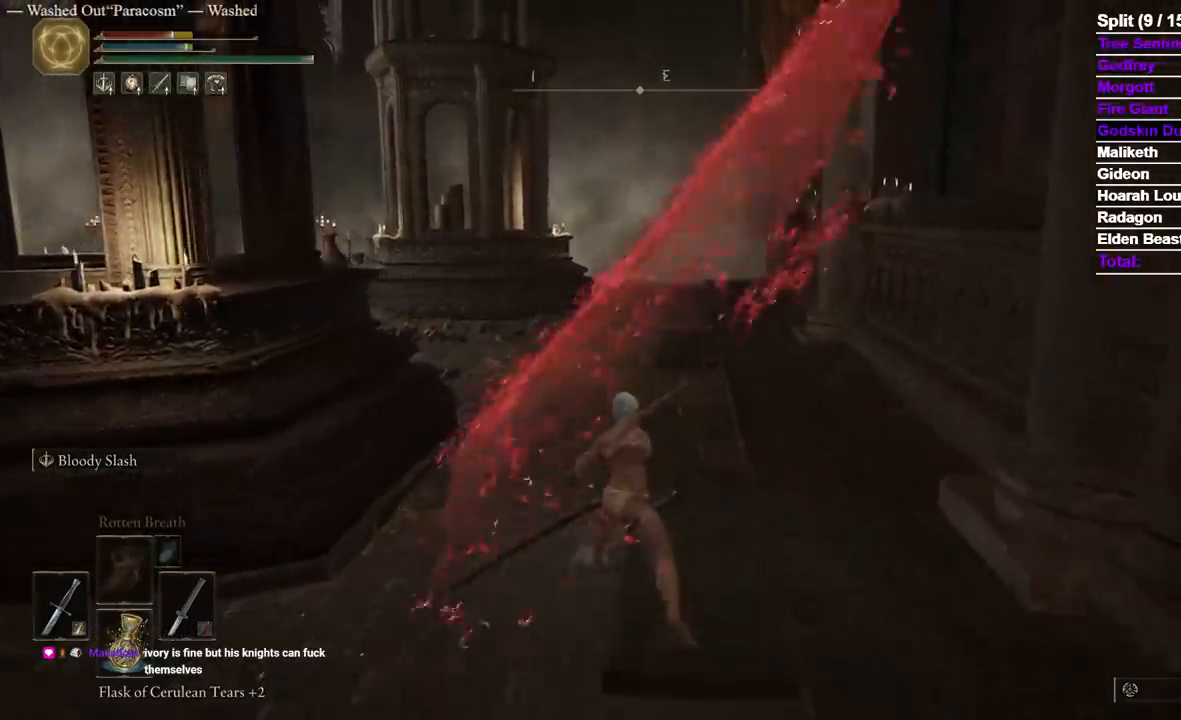
{"buttons": [], "left_stick": "right", "right_stick": "right", "events": [[183, "L2", "down"], [333, "L2", "up"], [383, "left_stick", "right"], [383, "right_stick", "right"]]}
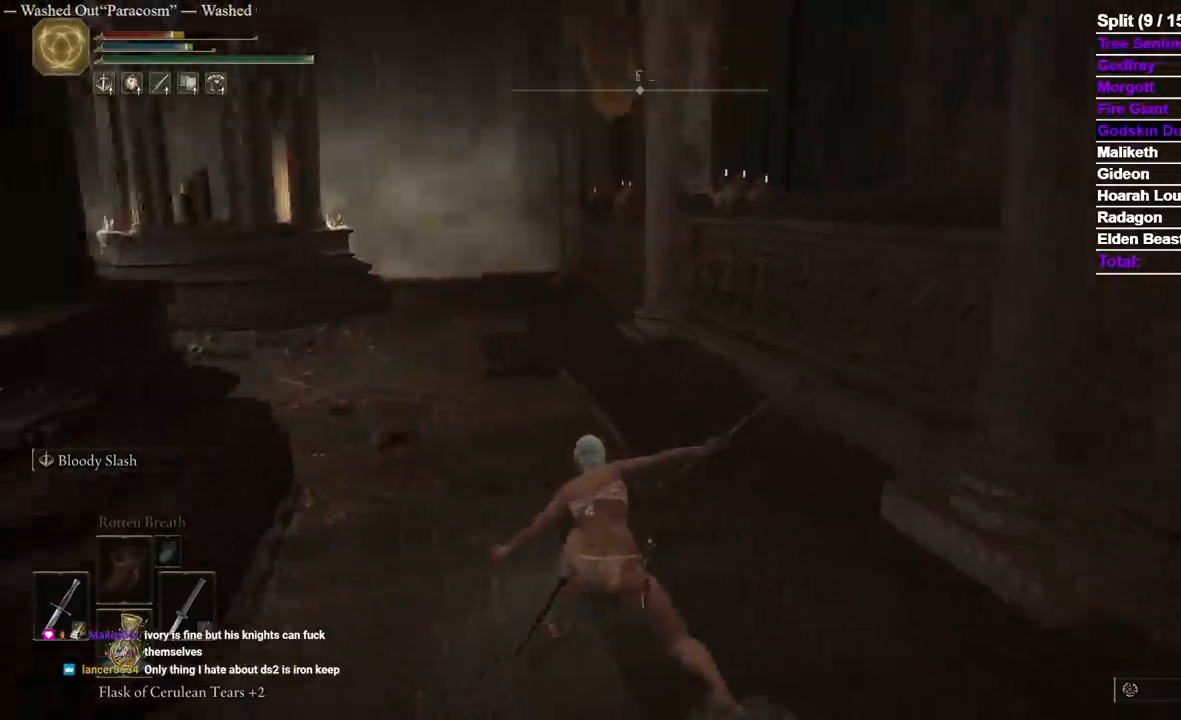
{"buttons": [], "left_stick": "up-right", "right_stick": "right", "events": [[433, "left_stick", "up-right"]]}
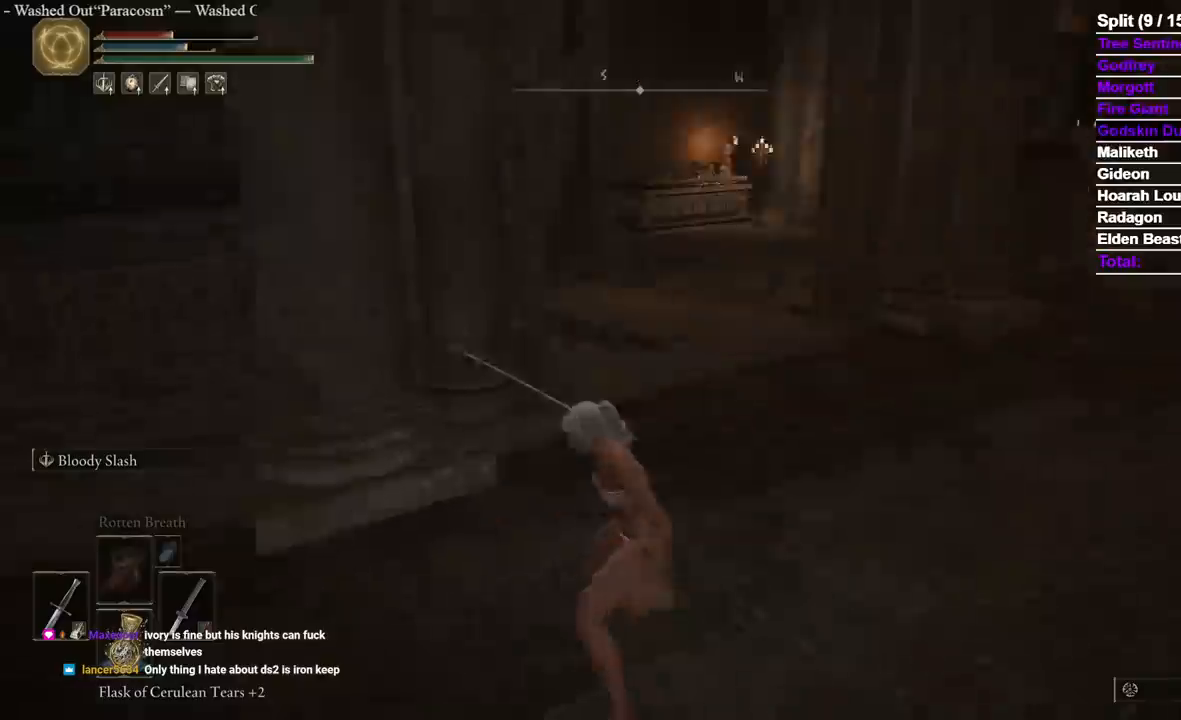
{"buttons": [], "left_stick": "up", "right_stick": "center", "events": [[117, "left_stick", "up"], [117, "right_stick", "center"], [233, "right_stick", "right"], [367, "right_stick", "center"]]}